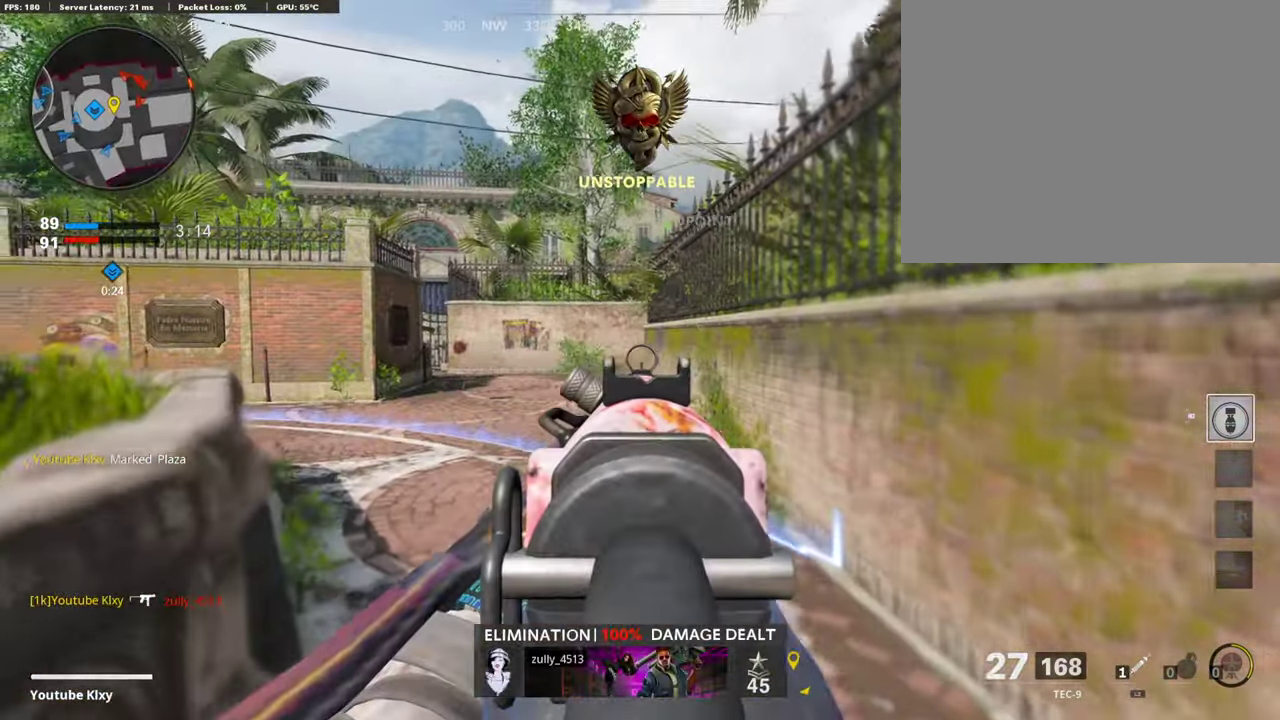
Gameplay with a controller (PlayStation layout); each line is a JSON object with the inputs held at the frame after it (dt_ms = milliseconds from this image to that frame). "events" lists button and stick changes between this image and that frame as [ms after this image, input, new state], when the widget could be followed in between.
{"dt_ms": 403, "buttons": ["L1"], "left_stick": "up", "right_stick": "center", "events": []}
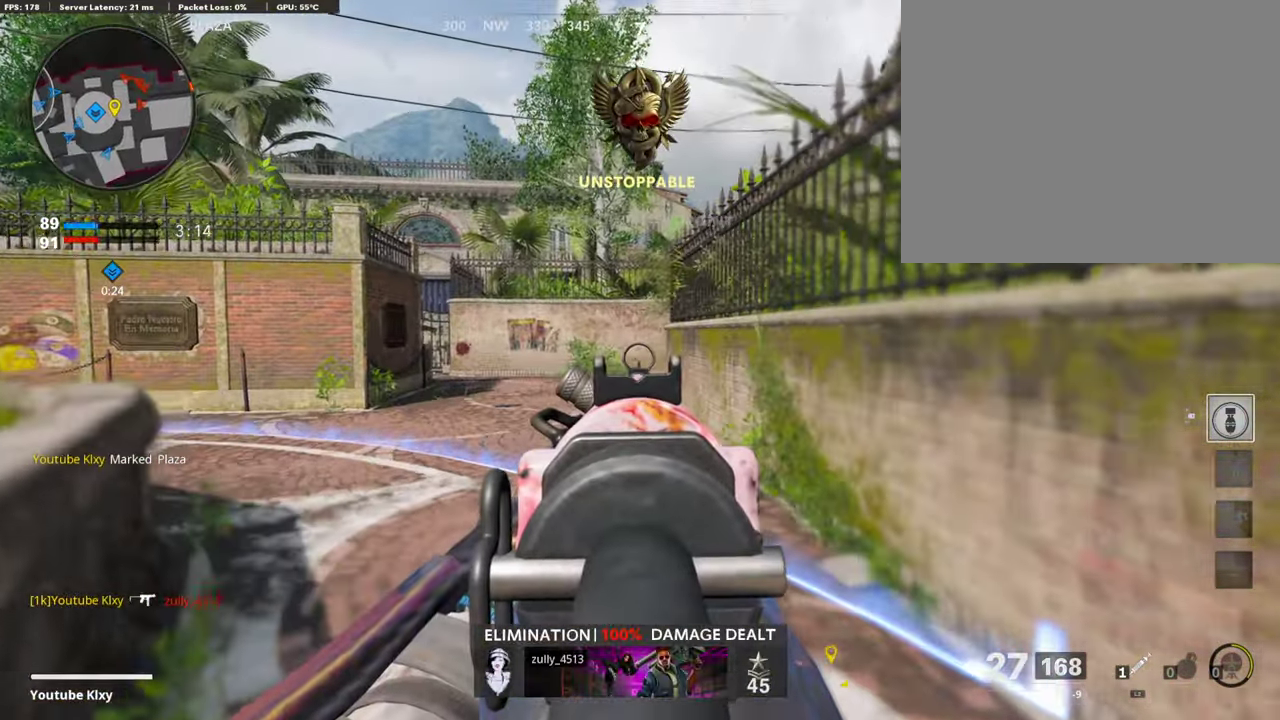
{"dt_ms": 505, "buttons": ["L1"], "left_stick": "up", "right_stick": "right"}
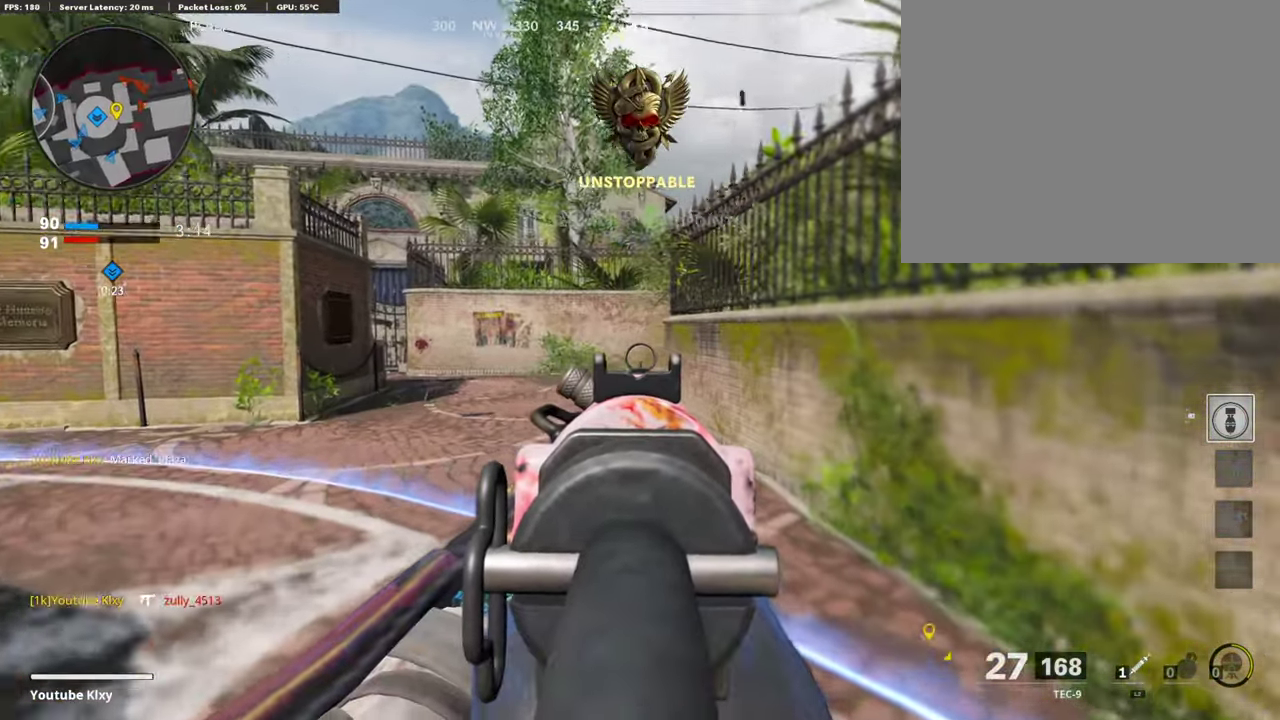
{"dt_ms": 504, "buttons": ["L1"], "left_stick": "up-left", "right_stick": "up-right"}
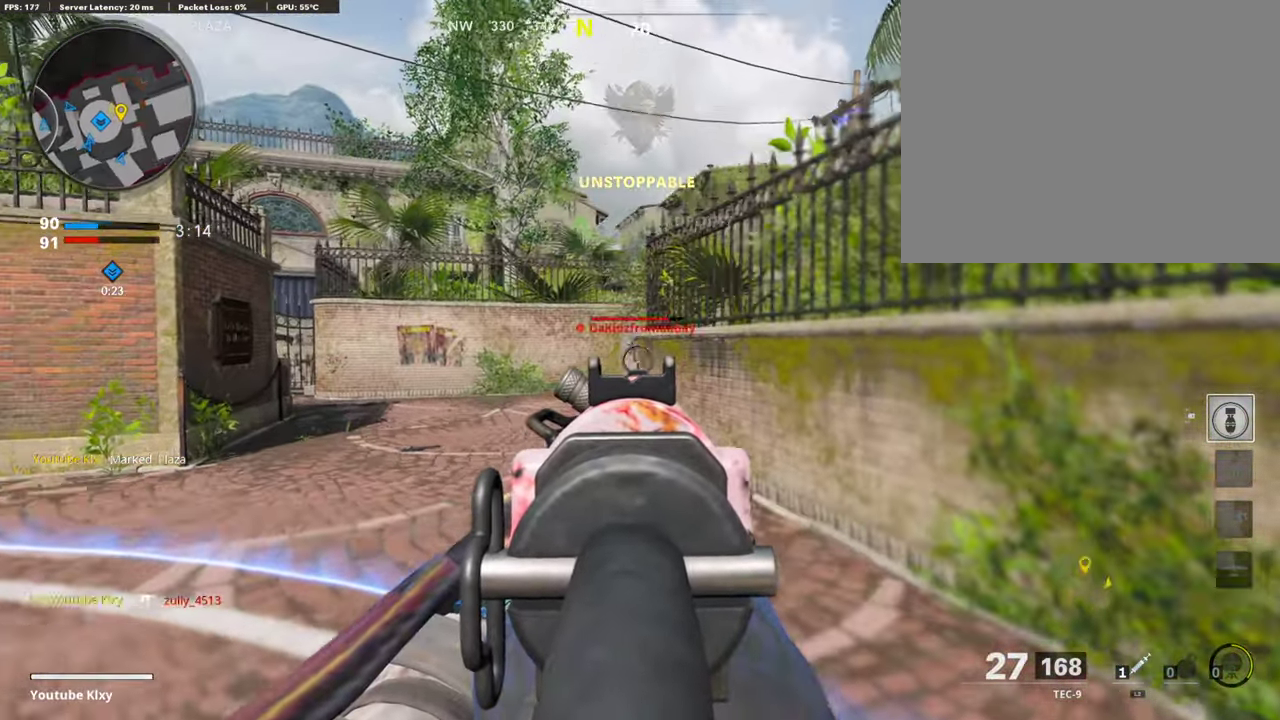
{"dt_ms": 386, "buttons": ["L1", "R1"], "left_stick": "left", "right_stick": "center", "events": [[50, "right_stick", "center"], [134, "left_stick", "left"], [353, "R1", "down"]]}
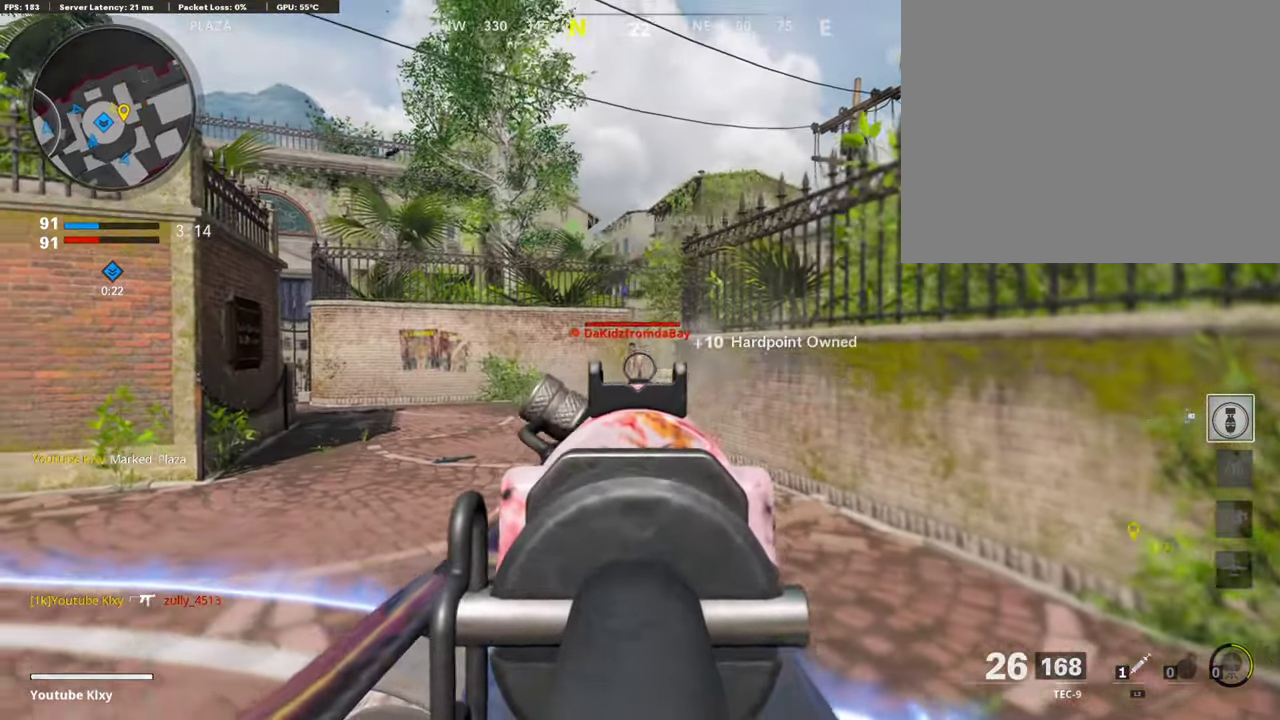
{"dt_ms": 606, "buttons": ["L1"], "left_stick": "up-left", "right_stick": "right"}
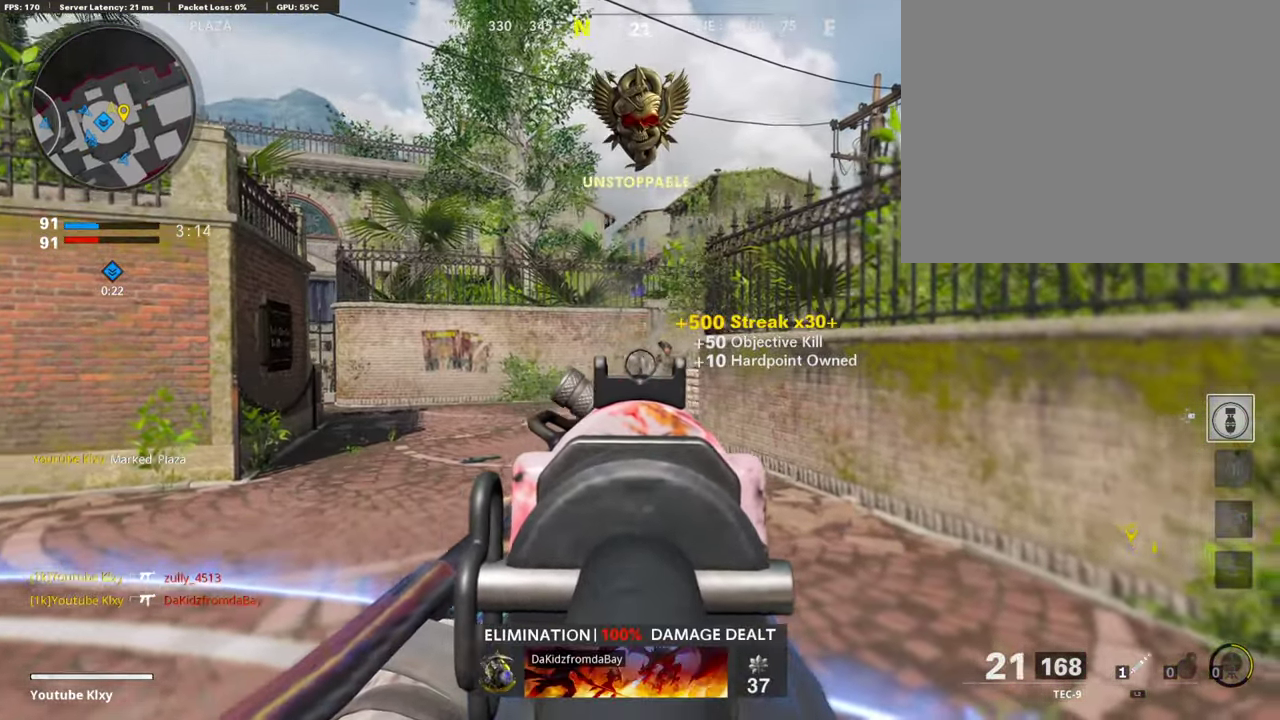
{"dt_ms": 302, "buttons": ["L1", "R1"], "left_stick": "up-left", "right_stick": "right"}
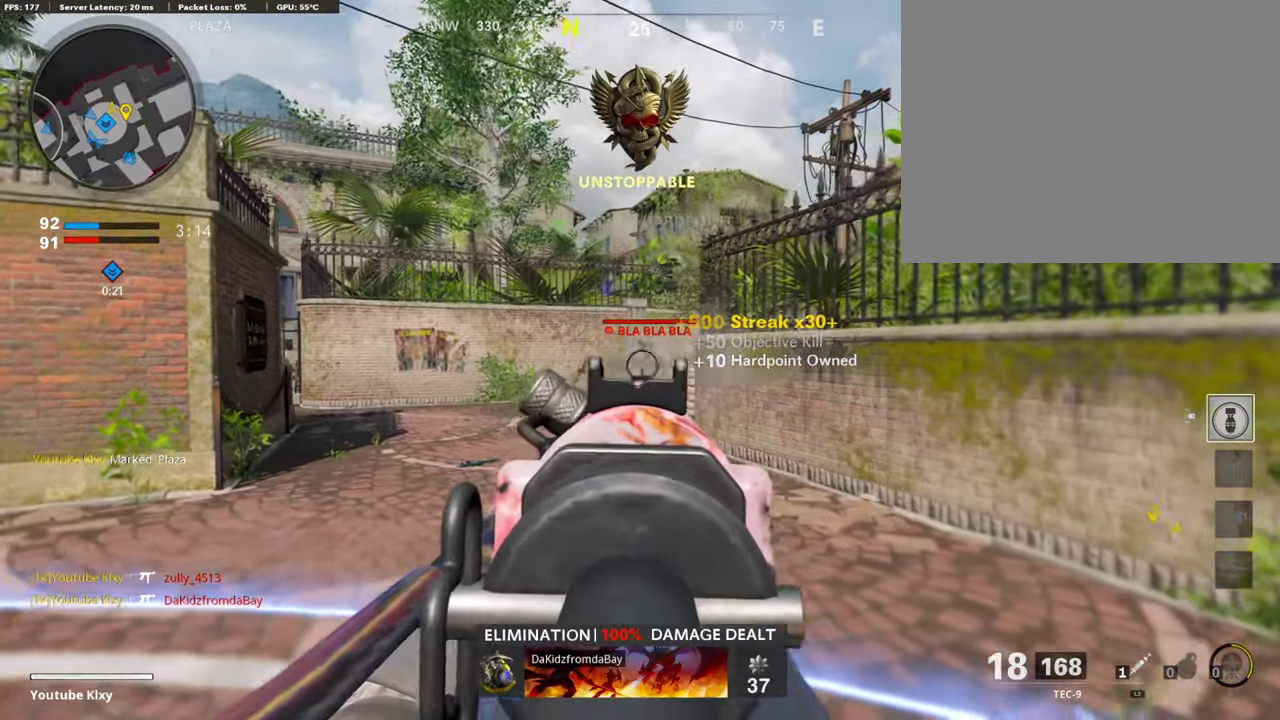
{"dt_ms": 706, "buttons": ["L1", "R1"], "left_stick": "left", "right_stick": "center", "events": [[84, "R1", "up"], [84, "right_stick", "center"], [151, "R1", "down"], [185, "left_stick", "left"], [235, "R1", "up"], [303, "R1", "down"], [319, "left_stick", "up-left"], [370, "left_stick", "left"], [420, "R1", "up"], [487, "R1", "down"]]}
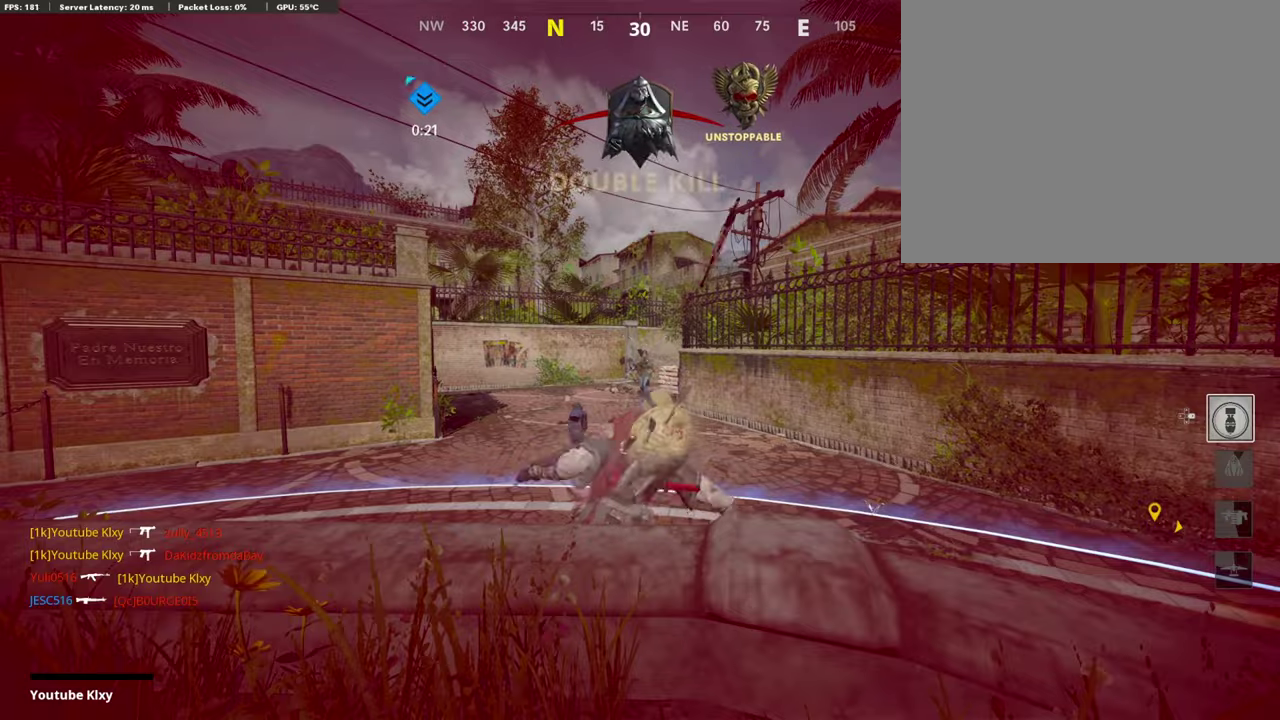
{"dt_ms": 285, "buttons": [], "left_stick": "center", "right_stick": "center", "events": [[16, "R1", "up"], [33, "right_stick", "down"], [67, "left_stick", "up-left"], [117, "L1", "up"], [134, "left_stick", "center"], [218, "right_stick", "center"]]}
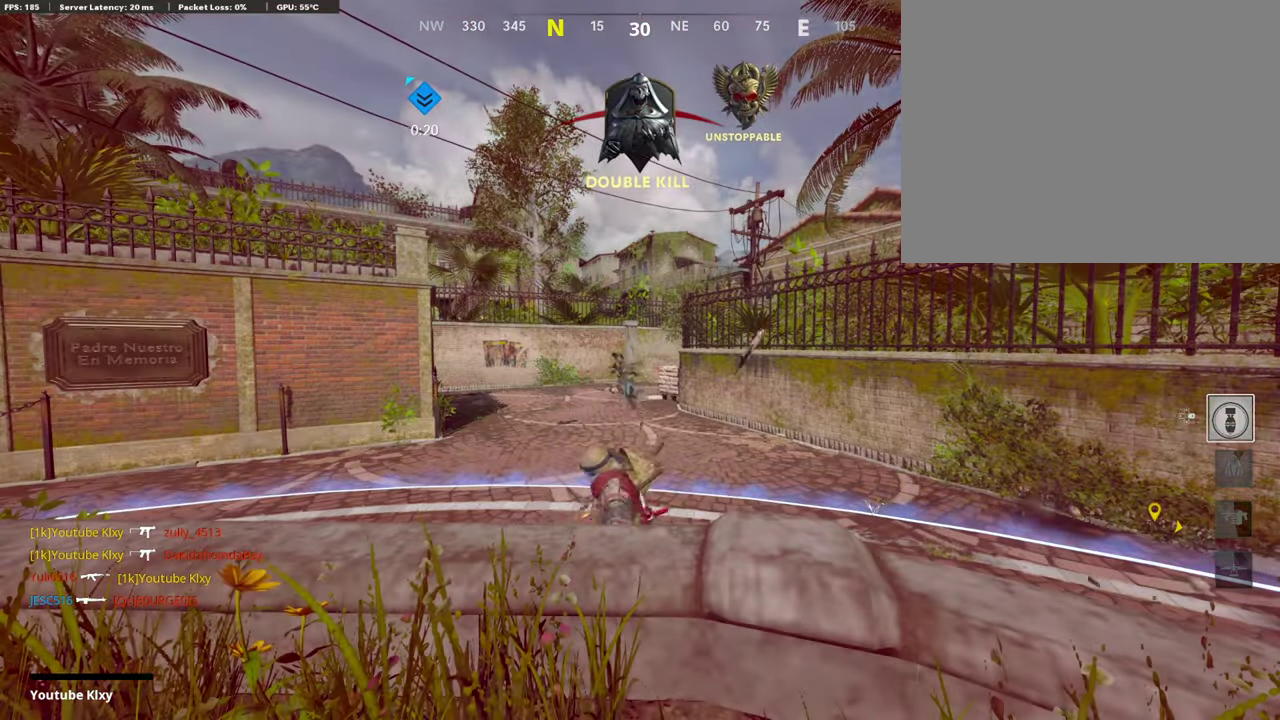
{"dt_ms": 908, "buttons": ["CROSS", "SQUARE"], "left_stick": "up", "right_stick": "center", "events": [[51, "CROSS", "down"], [51, "SQUARE", "down"], [152, "SQUARE", "up"], [185, "CROSS", "up"], [252, "CROSS", "down"], [269, "SQUARE", "down"], [387, "CROSS", "up"], [387, "SQUARE", "up"], [437, "CROSS", "down"], [454, "SQUARE", "down"], [572, "SQUARE", "up"], [605, "CROSS", "up"], [656, "CROSS", "down"], [706, "SQUARE", "down"], [706, "left_stick", "up"], [790, "SQUARE", "up"], [807, "CROSS", "up"], [857, "CROSS", "down"], [891, "SQUARE", "down"]]}